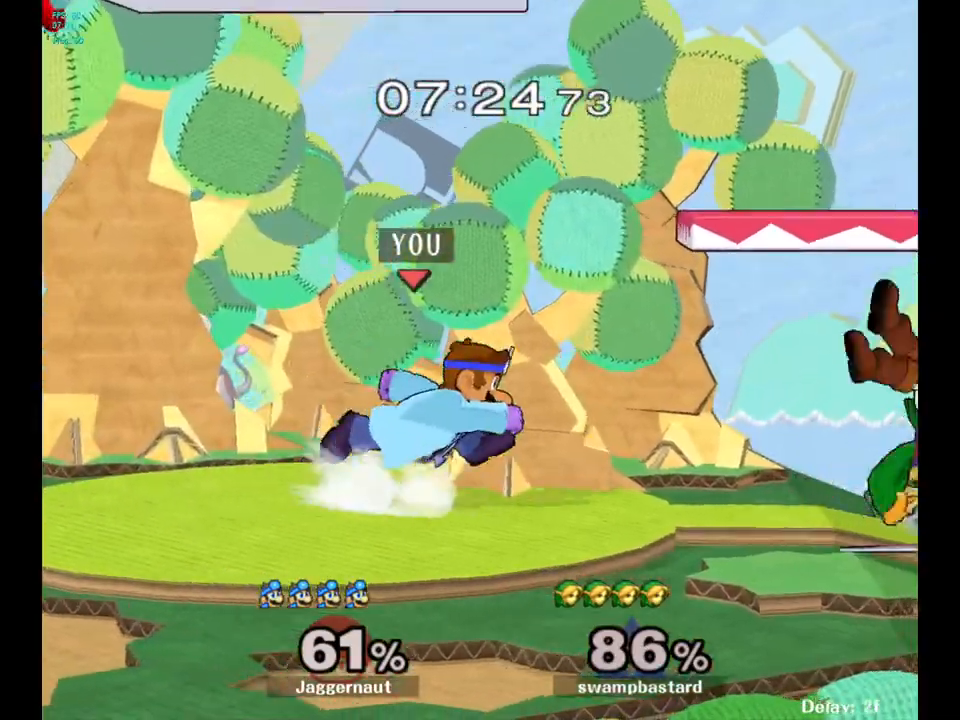
Gameplay with a controller (Nintendo layout); each line is a JSON object with the inputs held at the frame after it. "events" lists button and stick changes between this image and that frame as [ms after this image, input, new state], when the widget could be followed in between. Not read: L3 R3.
{"buttons": ["Y", "R1"], "left_stick": "down-right", "right_stick": "center", "events": [[100, "Y", "down"], [117, "left_stick", "down-left"], [167, "R1", "down"], [267, "left_stick", "center"], [283, "Y", "up"], [300, "R1", "up"], [367, "left_stick", "down-right"], [400, "Y", "down"], [433, "R1", "down"]]}
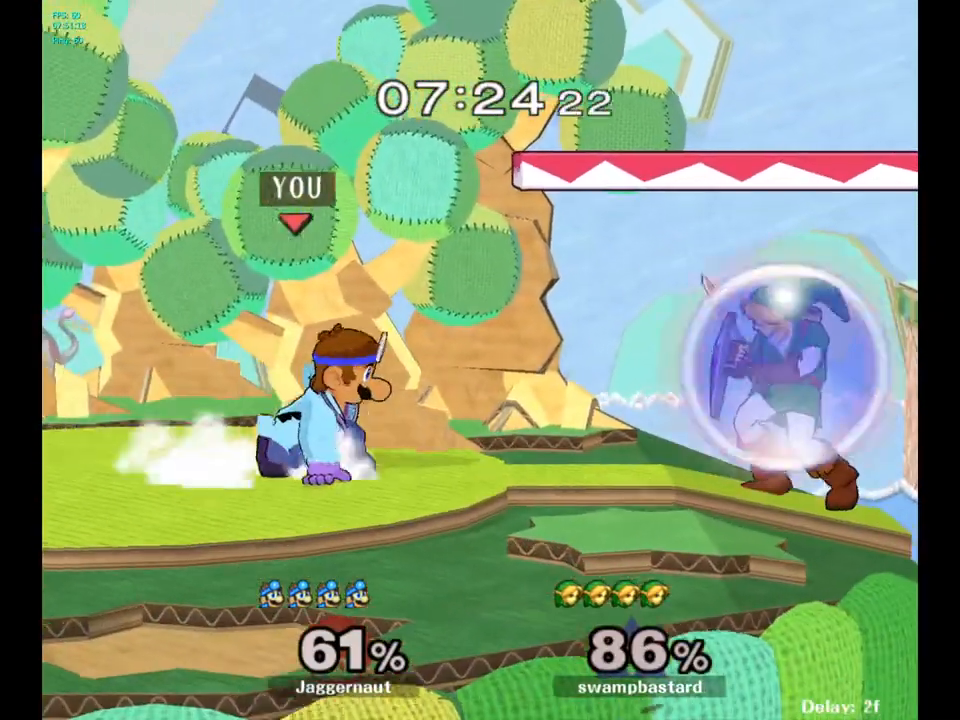
{"buttons": [], "left_stick": "center", "right_stick": "center", "events": [[33, "Y", "up"], [67, "R1", "up"], [133, "left_stick", "right"], [200, "A", "down"], [317, "A", "up"], [467, "left_stick", "center"]]}
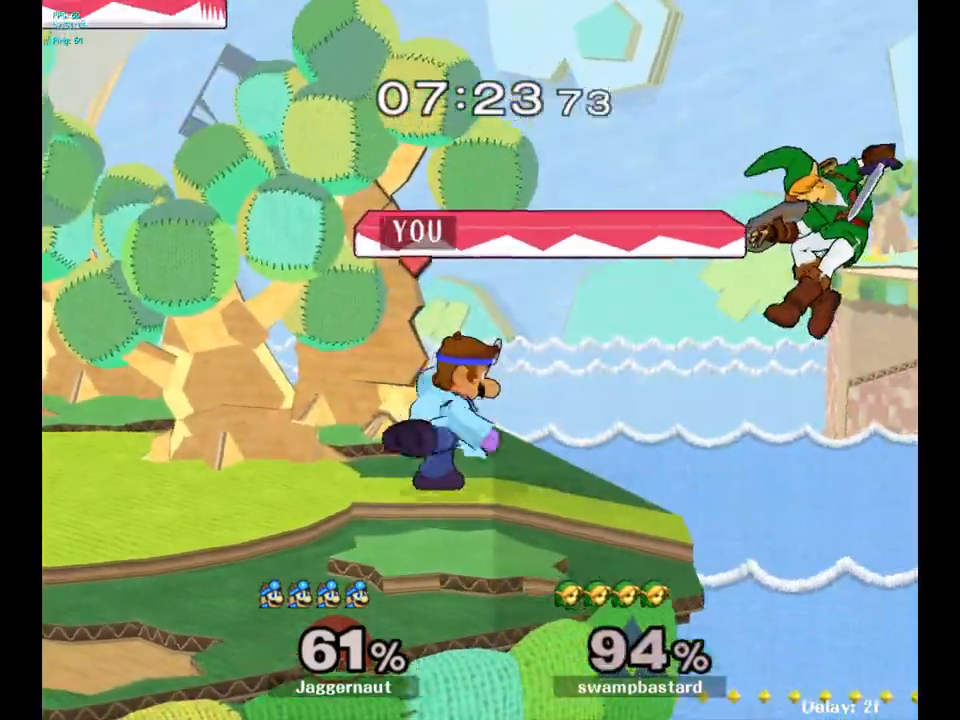
{"buttons": [], "left_stick": "center", "right_stick": "center", "events": []}
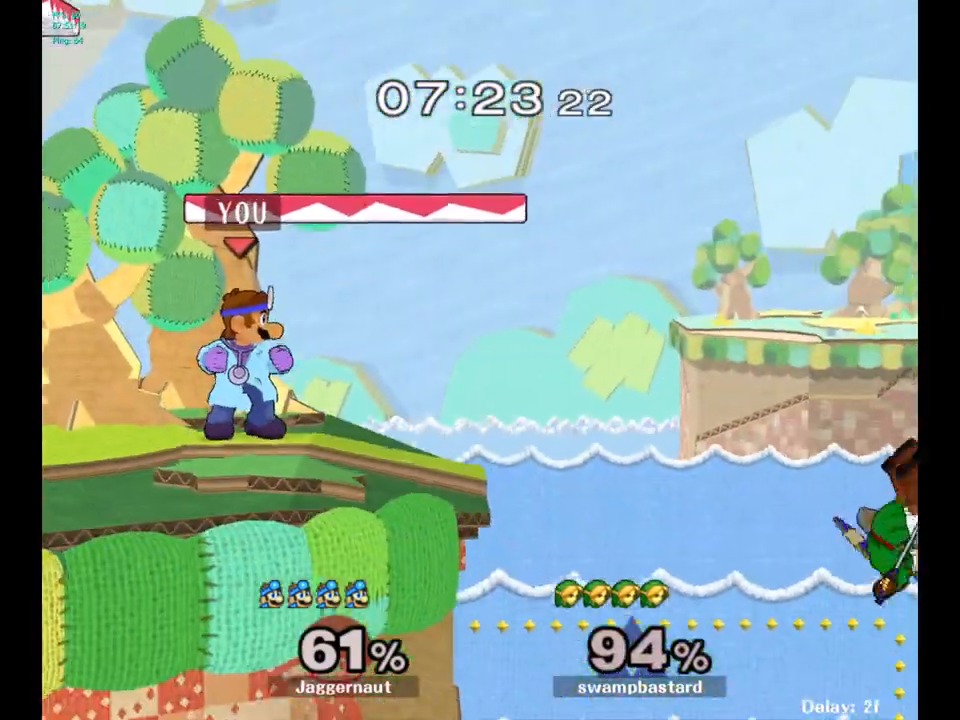
{"buttons": [], "left_stick": "center", "right_stick": "center", "events": [[117, "Y", "down"], [117, "left_stick", "down-right"], [167, "R1", "down"], [317, "Y", "up"], [333, "R1", "up"], [367, "left_stick", "center"]]}
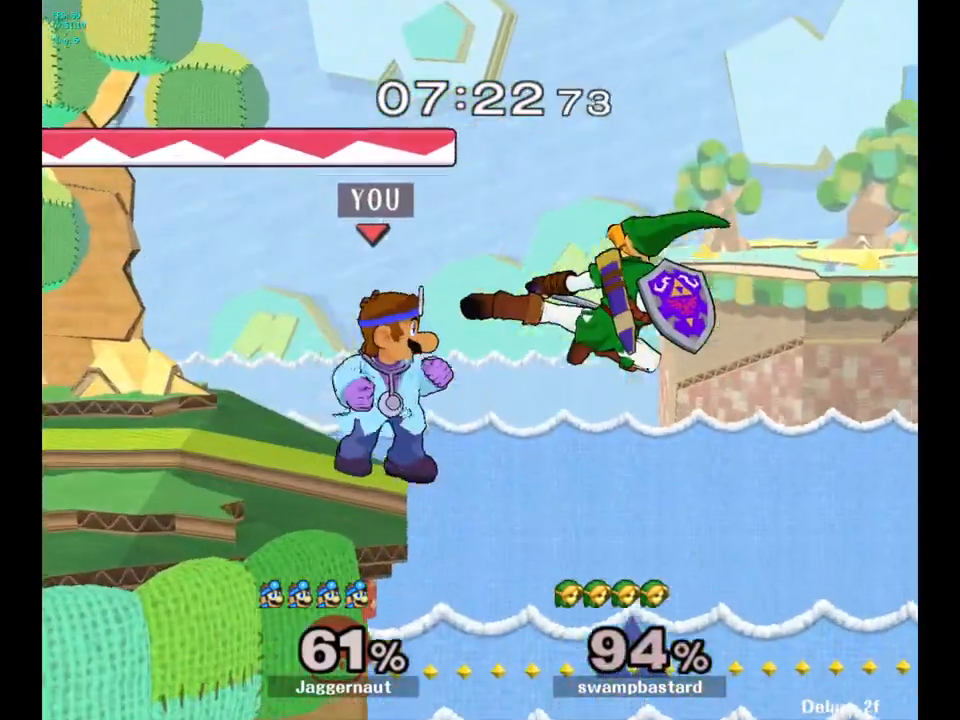
{"buttons": ["R1"], "left_stick": "center", "right_stick": "center", "events": [[17, "Y", "down"], [50, "left_stick", "down-left"], [67, "R1", "down"], [283, "Y", "up"], [317, "left_stick", "center"]]}
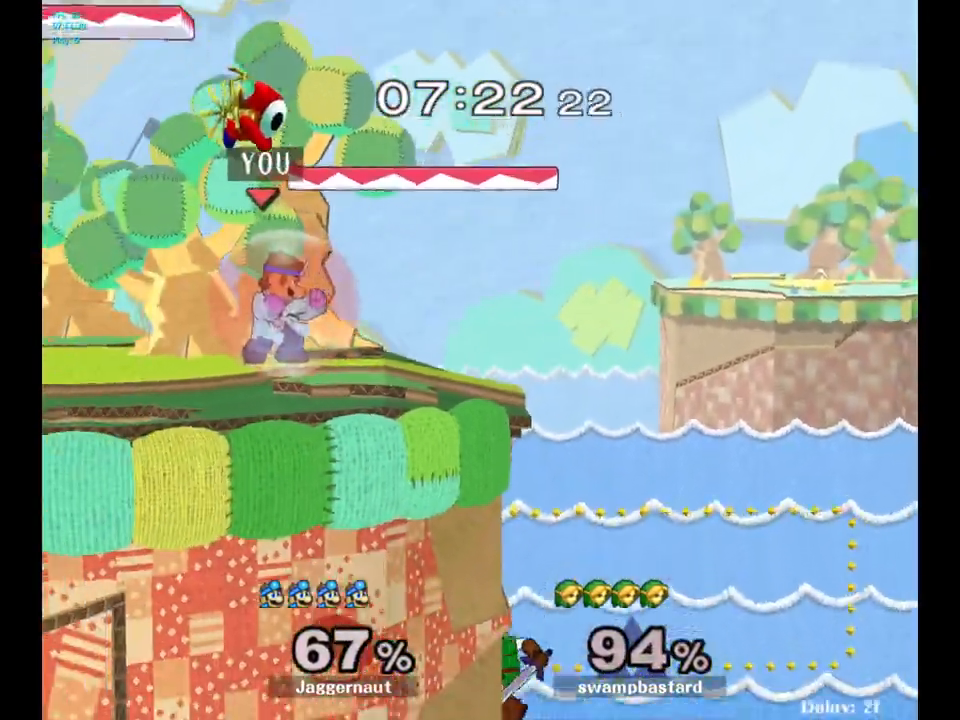
{"buttons": [], "left_stick": "right", "right_stick": "center", "events": [[67, "R1", "up"], [167, "Y", "down"], [183, "left_stick", "down-left"], [217, "R1", "down"], [333, "left_stick", "center"], [350, "Y", "up"], [367, "R1", "up"], [467, "left_stick", "right"]]}
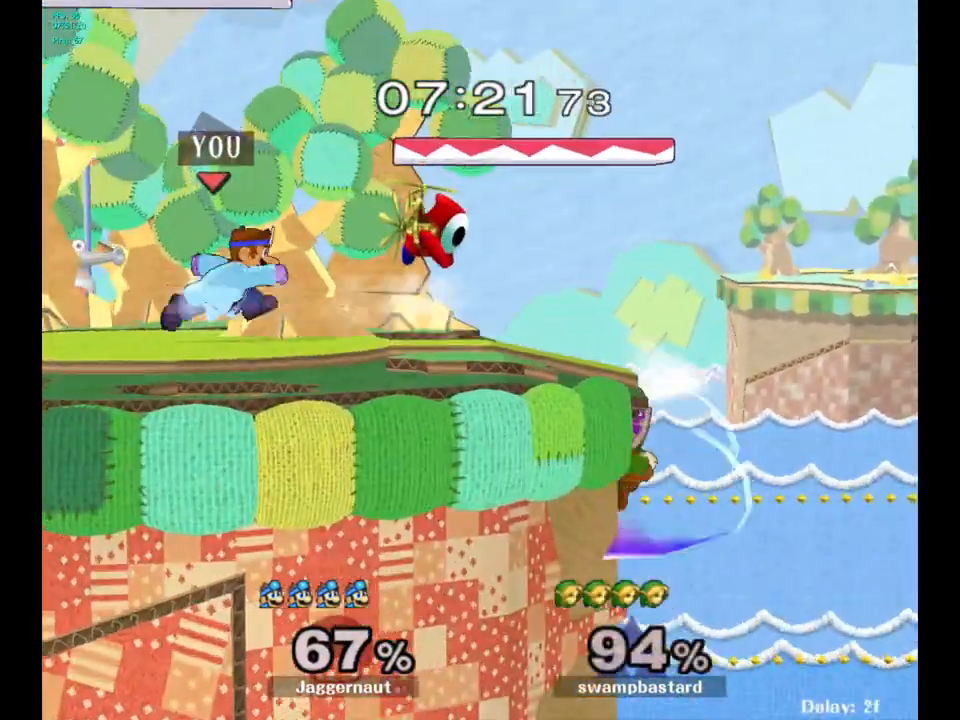
{"buttons": [], "left_stick": "center", "right_stick": "center", "events": [[233, "Y", "down"], [267, "left_stick", "down-left"], [300, "R1", "down"], [400, "left_stick", "center"], [417, "R1", "up"], [417, "Y", "up"]]}
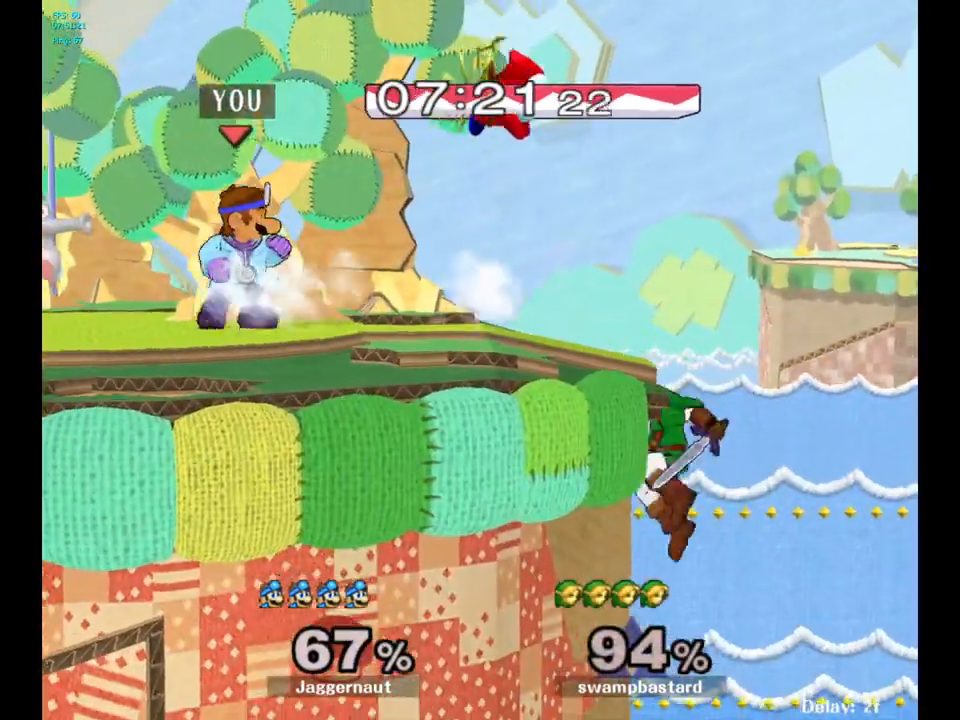
{"buttons": ["Y", "R1"], "left_stick": "down-left", "right_stick": "center", "events": [[67, "left_stick", "down-right"], [100, "Y", "down"], [167, "R1", "down"], [283, "R1", "up"], [283, "Y", "up"], [350, "left_stick", "center"], [417, "Y", "down"], [433, "left_stick", "down-left"], [467, "R1", "down"]]}
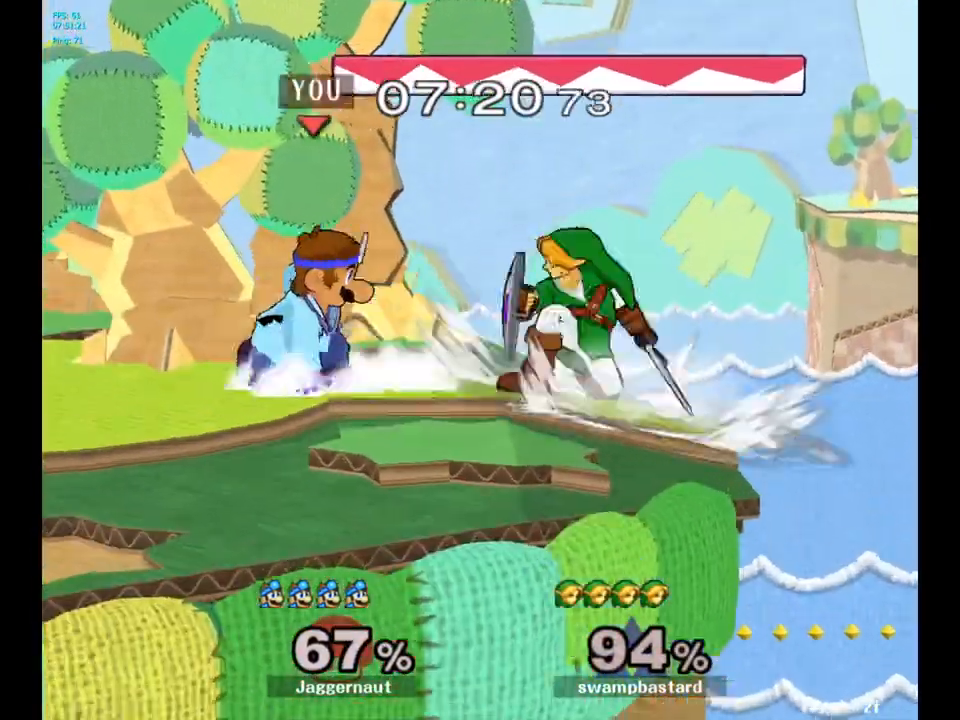
{"buttons": [], "left_stick": "right", "right_stick": "center", "events": [[83, "Y", "up"], [100, "R1", "up"], [117, "left_stick", "center"], [350, "Y", "down"], [350, "left_stick", "right"], [400, "Y", "up"]]}
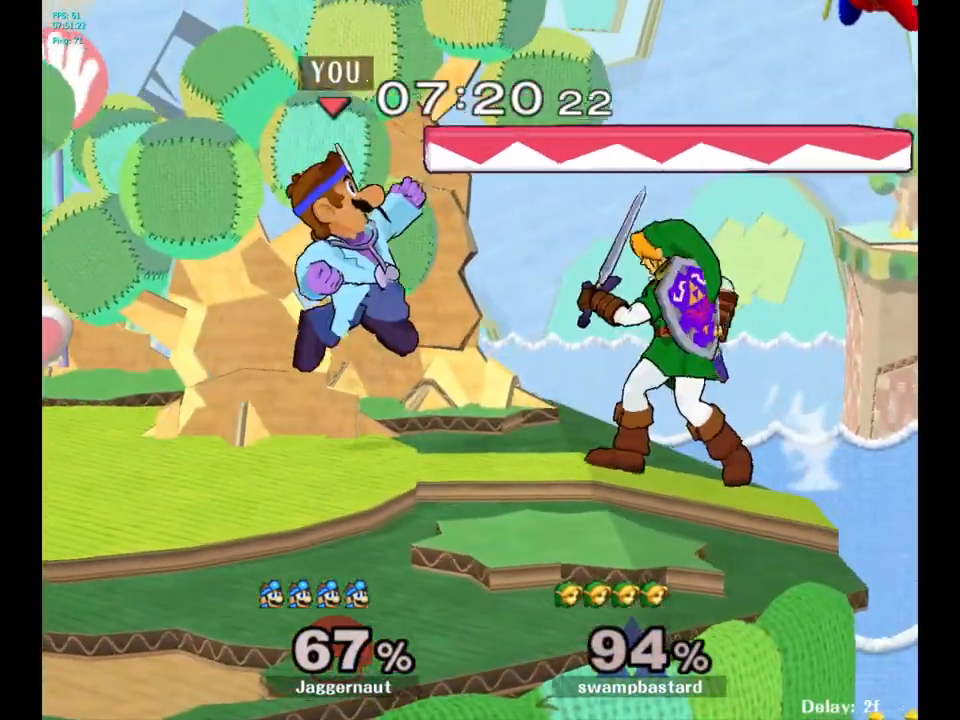
{"buttons": [], "left_stick": "center", "right_stick": "center", "events": [[33, "A", "down"], [33, "left_stick", "center"], [83, "A", "up"], [267, "left_stick", "down"], [350, "R1", "down"], [467, "left_stick", "center"], [500, "R1", "up"]]}
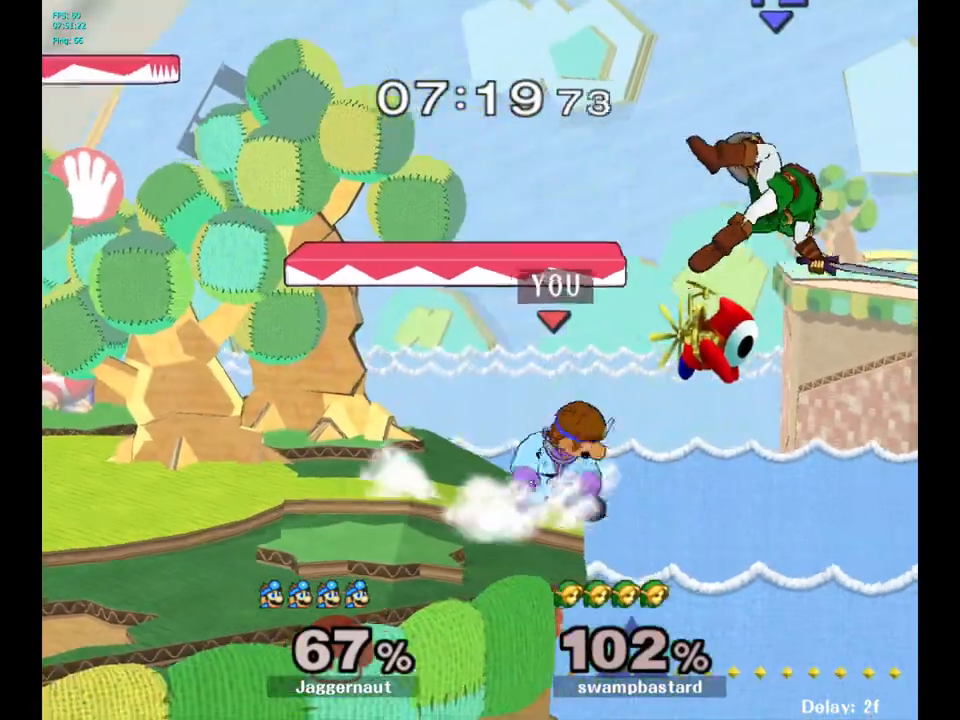
{"buttons": [], "left_stick": "center", "right_stick": "center", "events": [[233, "Y", "down"], [250, "left_stick", "down-left"], [283, "R1", "down"], [433, "Y", "up"], [450, "R1", "up"], [450, "left_stick", "center"]]}
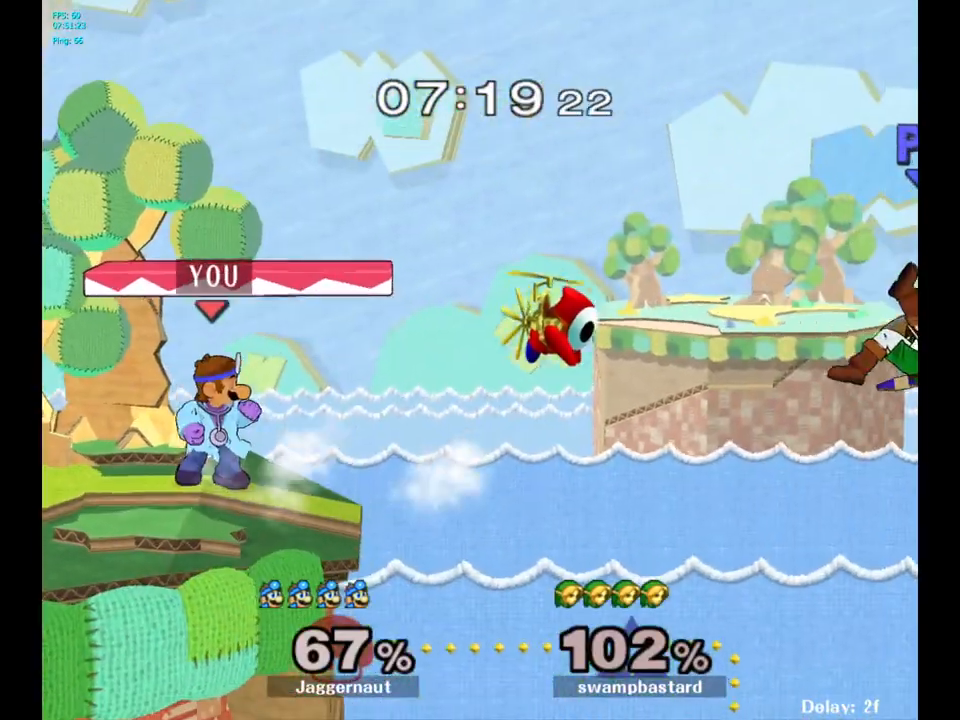
{"buttons": [], "left_stick": "right", "right_stick": "center", "events": [[217, "left_stick", "left"], [283, "left_stick", "center"], [400, "Y", "down"], [433, "Y", "up"], [450, "left_stick", "right"]]}
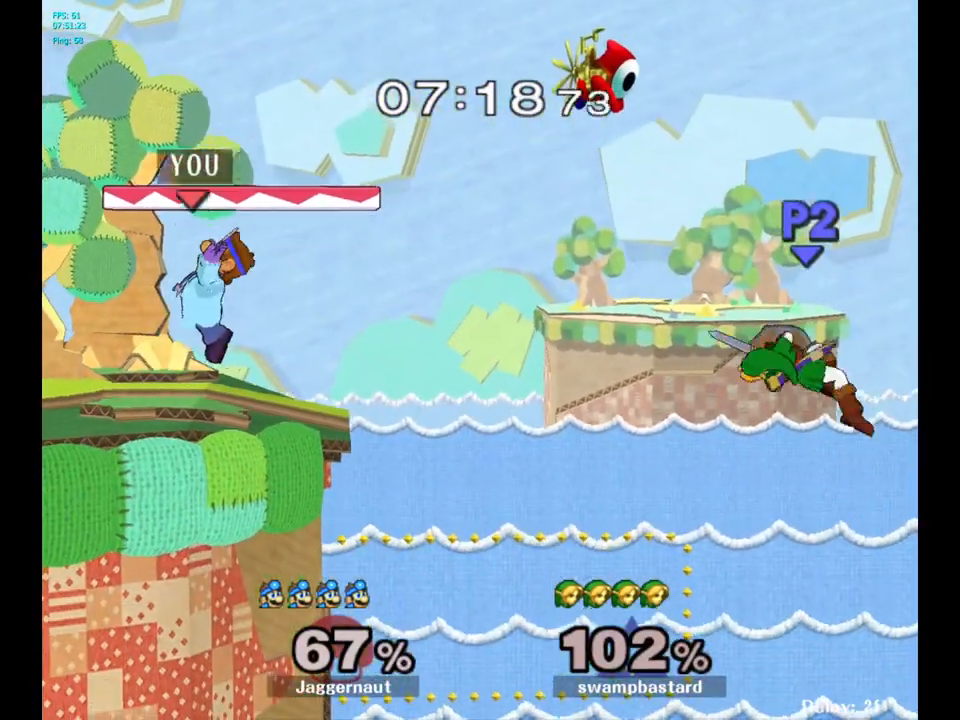
{"buttons": [], "left_stick": "center", "right_stick": "center", "events": [[300, "left_stick", "left"], [417, "left_stick", "center"]]}
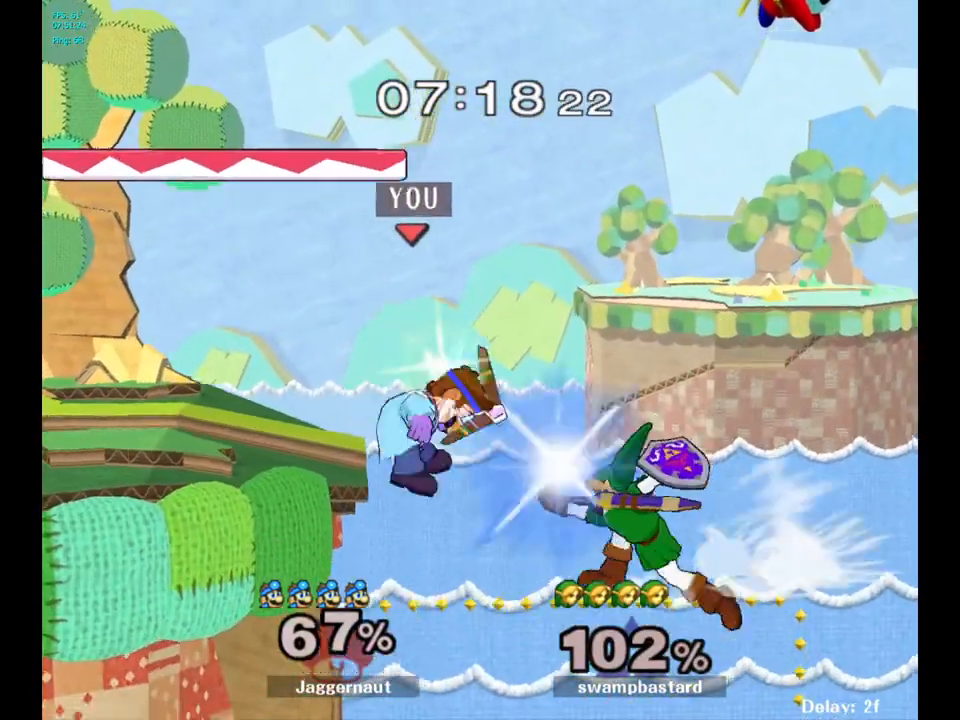
{"buttons": [], "left_stick": "center", "right_stick": "center", "events": [[67, "left_stick", "left"], [150, "left_stick", "center"]]}
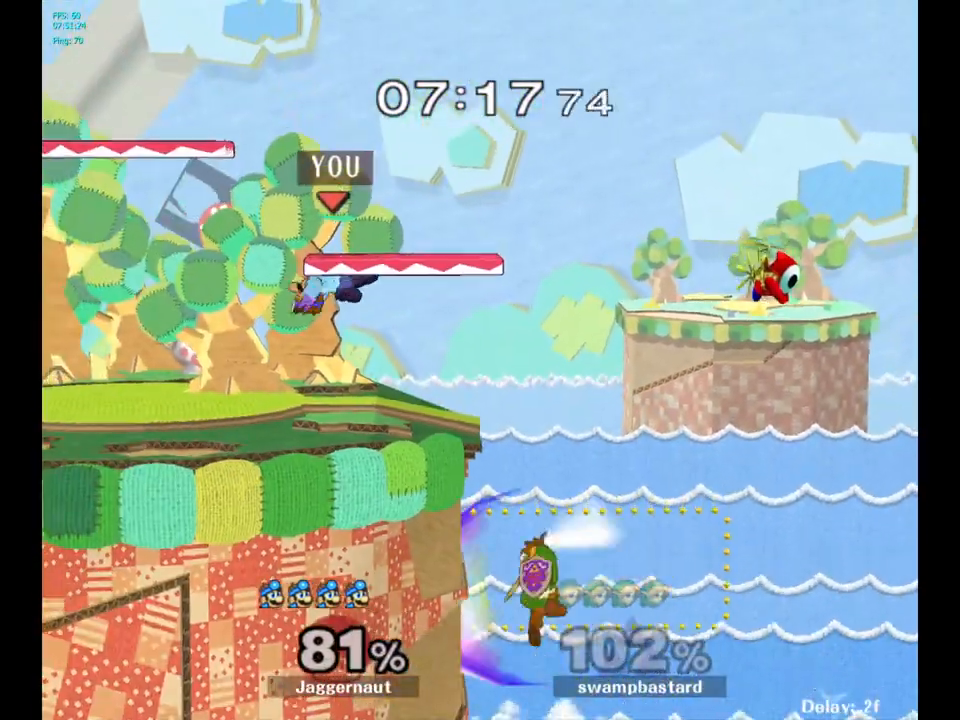
{"buttons": [], "left_stick": "center", "right_stick": "center", "events": [[33, "R1", "down"], [400, "R1", "up"]]}
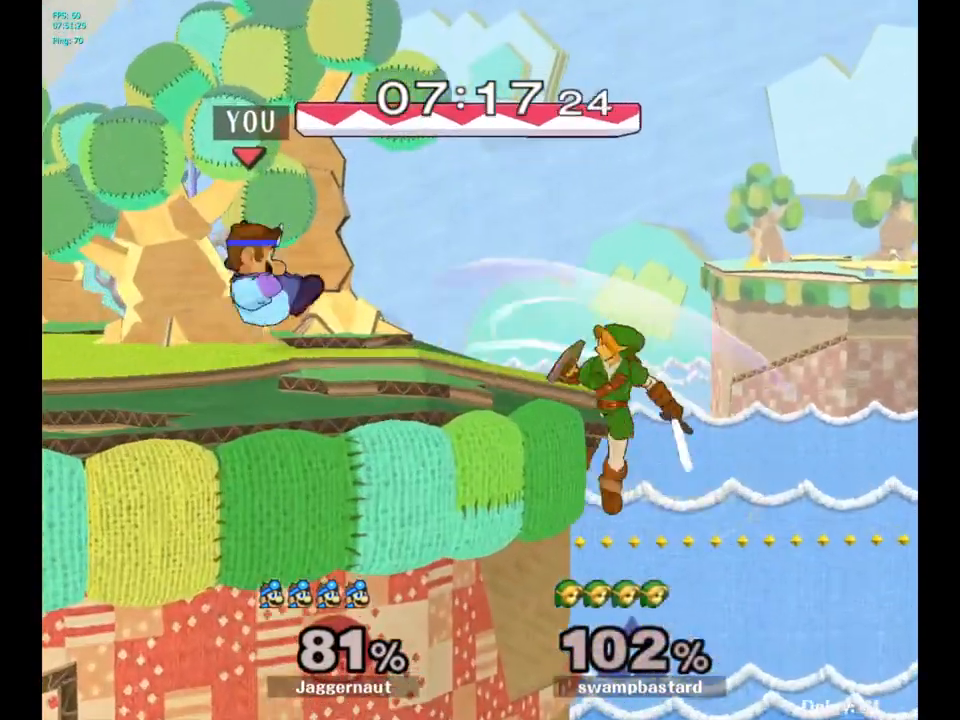
{"buttons": ["R1"], "left_stick": "center", "right_stick": "center", "events": [[300, "Y", "down"], [317, "left_stick", "down-left"], [367, "R1", "down"], [500, "Y", "up"], [500, "left_stick", "center"]]}
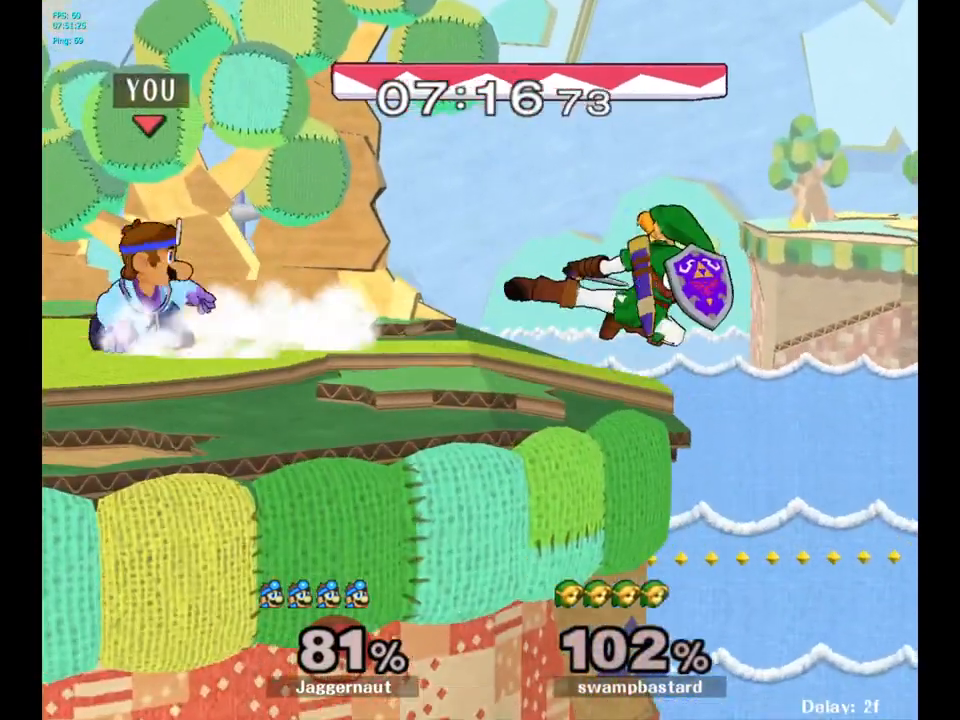
{"buttons": [], "left_stick": "center", "right_stick": "center", "events": [[17, "R1", "up"], [133, "Y", "down"], [133, "left_stick", "down-right"], [217, "R1", "down"], [283, "Y", "up"], [317, "R1", "up"], [350, "left_stick", "right"], [417, "A", "down"], [500, "A", "up"], [500, "left_stick", "center"]]}
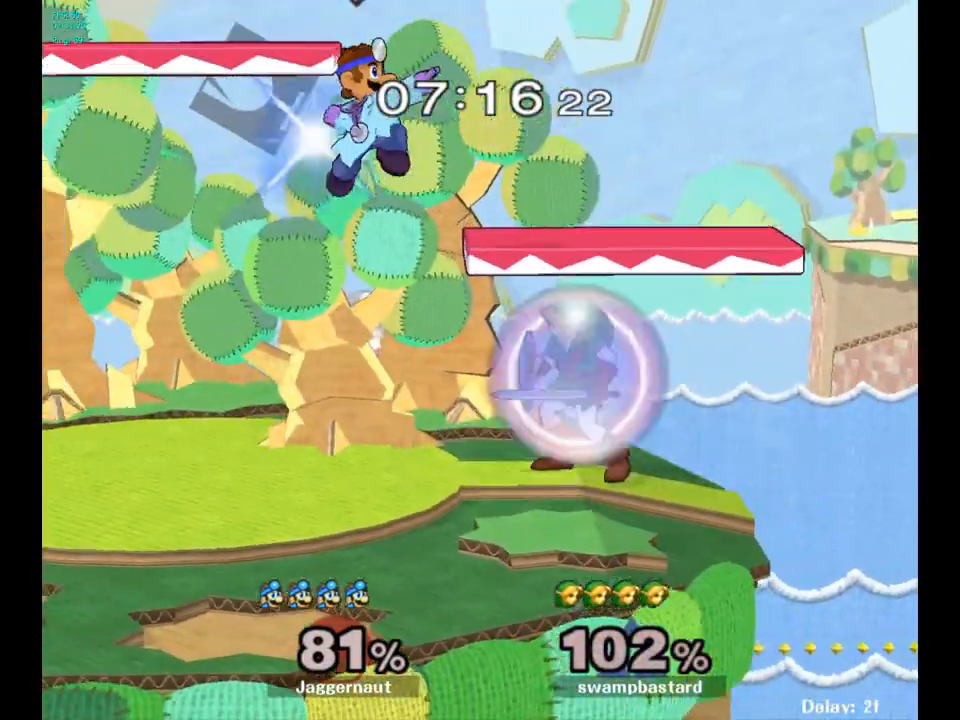
{"buttons": ["R1"], "left_stick": "center", "right_stick": "center", "events": [[183, "left_stick", "down-left"], [433, "R1", "down"], [500, "left_stick", "center"]]}
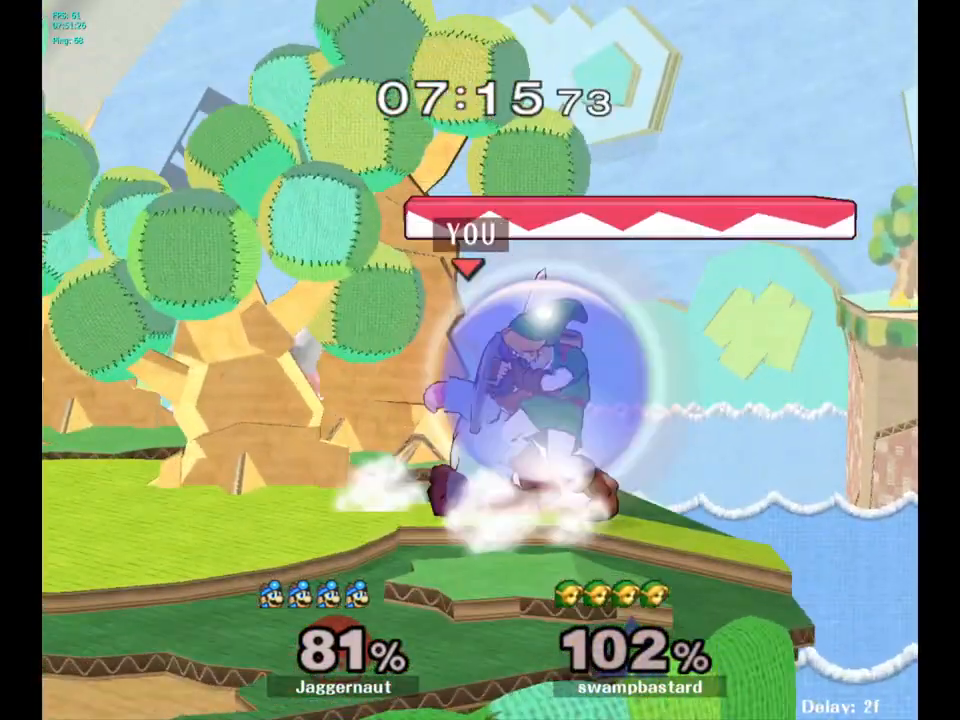
{"buttons": ["R1"], "left_stick": "center", "right_stick": "center", "events": []}
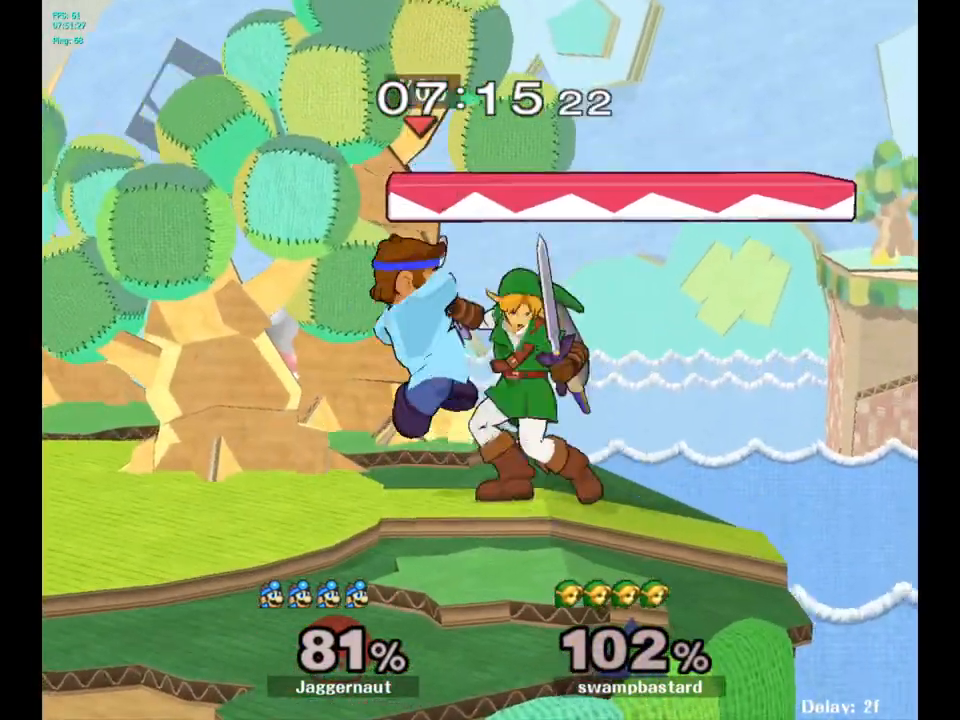
{"buttons": [], "left_stick": "left", "right_stick": "center", "events": [[67, "left_stick", "left"], [200, "R1", "up"]]}
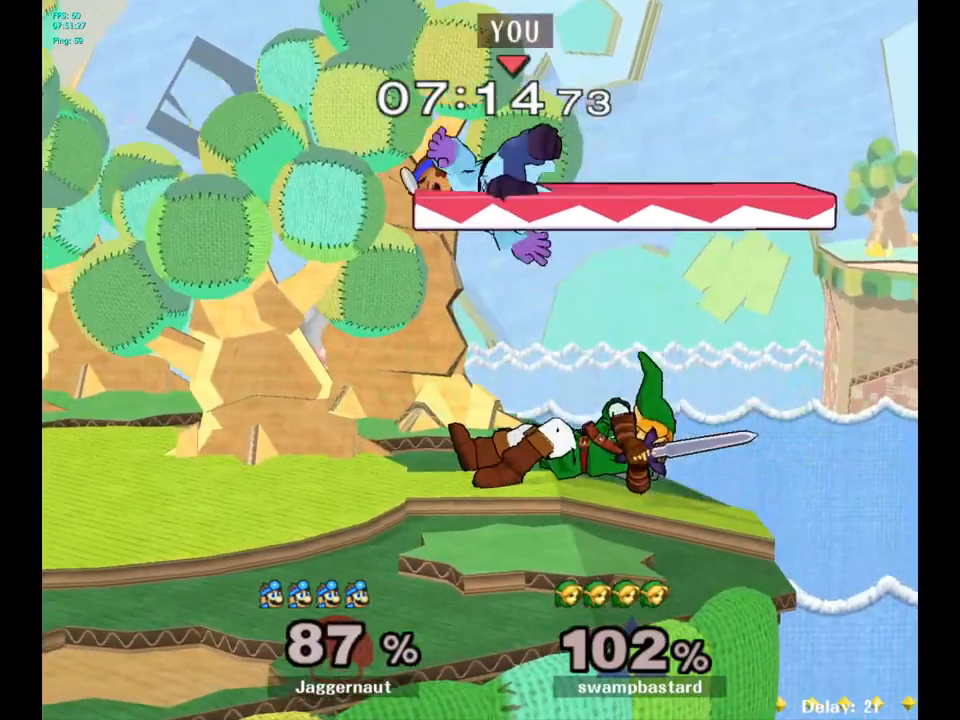
{"buttons": ["Y"], "left_stick": "up", "right_stick": "center", "events": [[200, "left_stick", "center"], [367, "Y", "down"], [367, "left_stick", "up"], [417, "Y", "up"], [500, "Y", "down"]]}
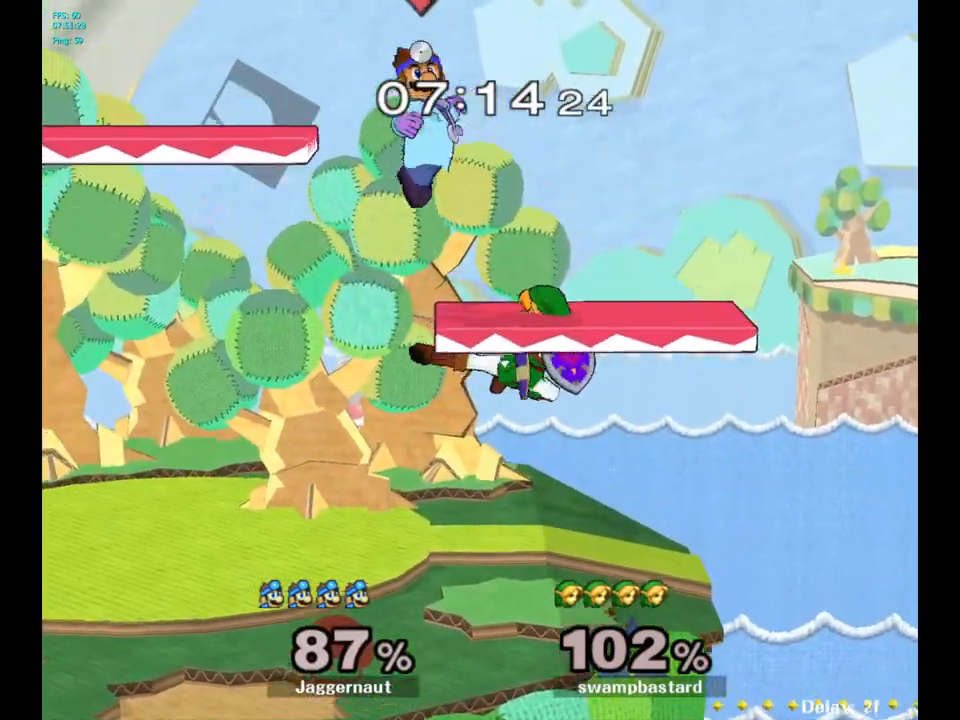
{"buttons": [], "left_stick": "left", "right_stick": "center", "events": [[150, "Y", "up"], [250, "left_stick", "center"], [317, "right_stick", "down"], [350, "left_stick", "up"], [383, "right_stick", "center"], [417, "left_stick", "left"]]}
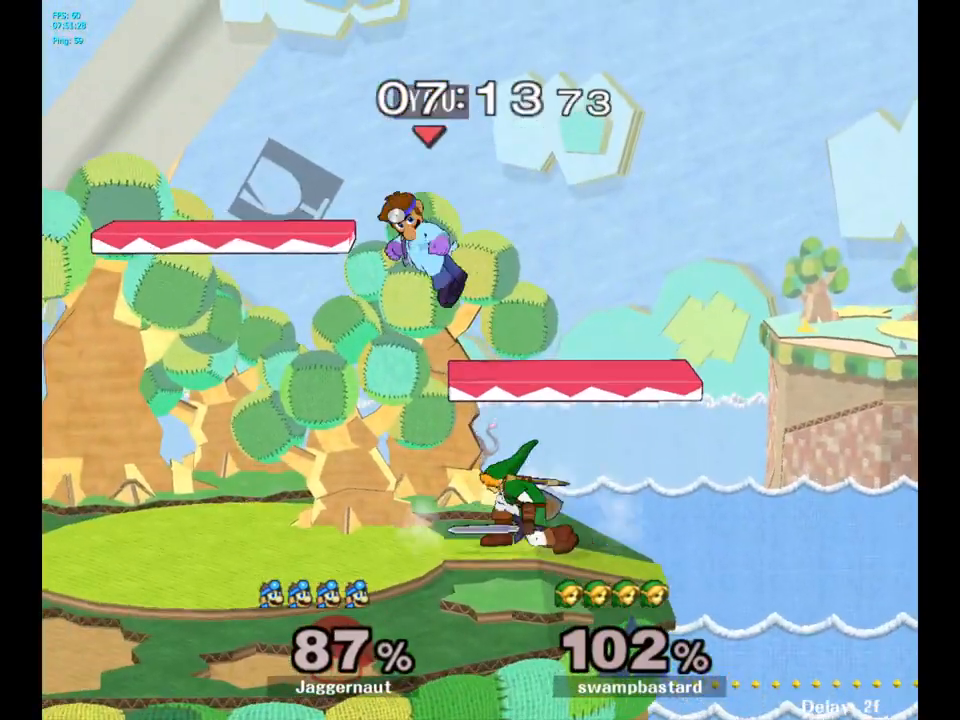
{"buttons": ["R1"], "left_stick": "up-right", "right_stick": "center", "events": [[50, "left_stick", "down"], [117, "left_stick", "right"], [367, "R1", "down"], [500, "left_stick", "up-right"]]}
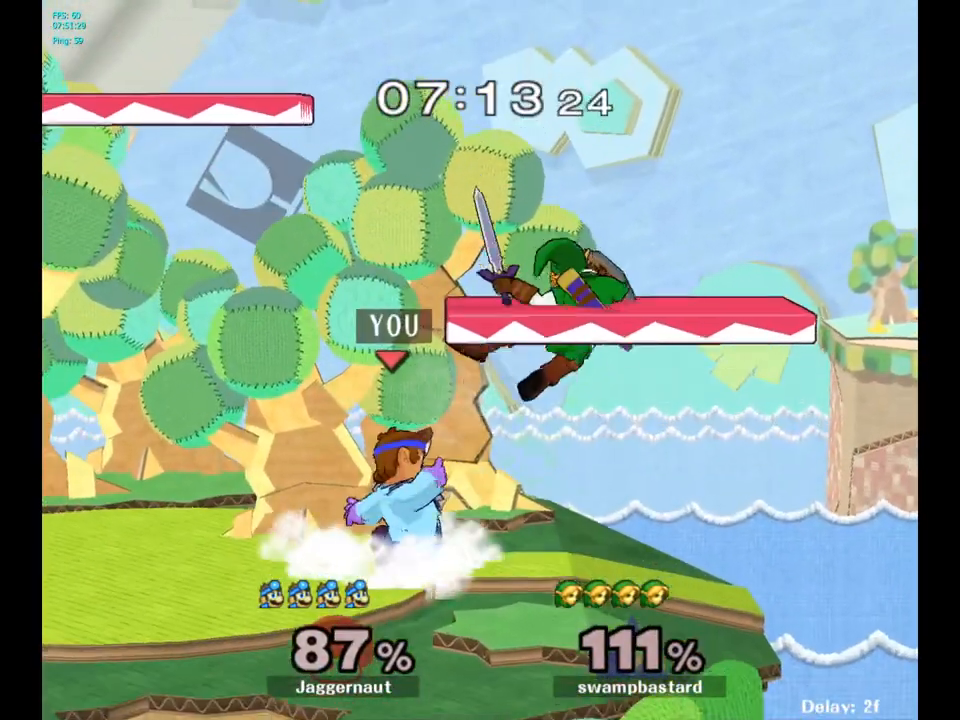
{"buttons": [], "left_stick": "up-right", "right_stick": "center", "events": [[17, "R1", "up"], [200, "A", "down"], [283, "A", "up"], [350, "A", "down"], [467, "A", "up"]]}
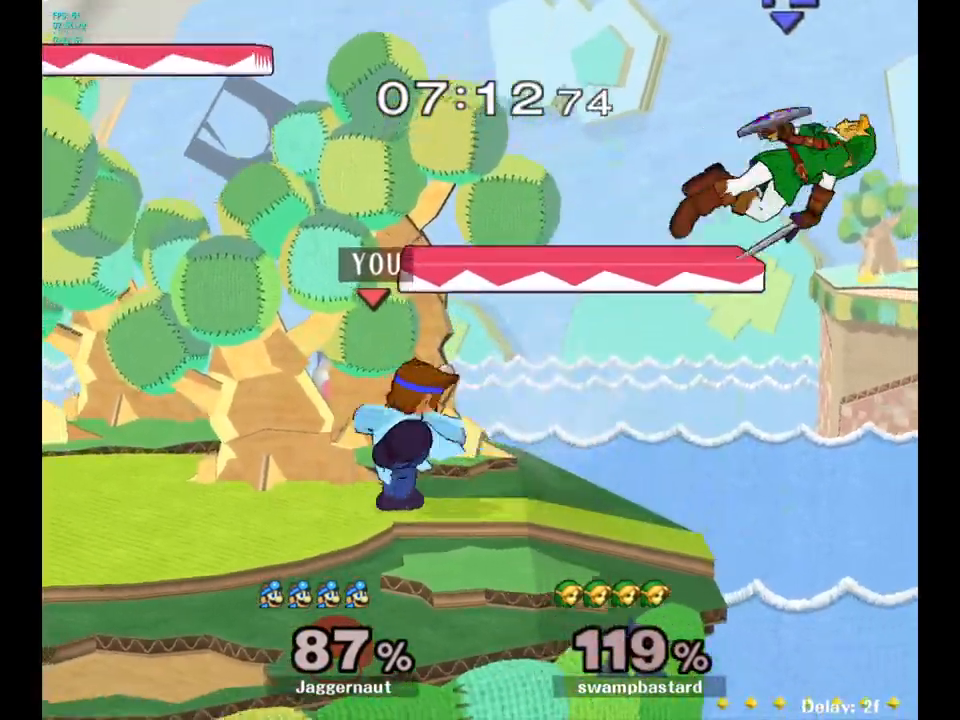
{"buttons": [], "left_stick": "right", "right_stick": "center", "events": [[133, "left_stick", "center"], [317, "left_stick", "up-right"], [383, "left_stick", "right"]]}
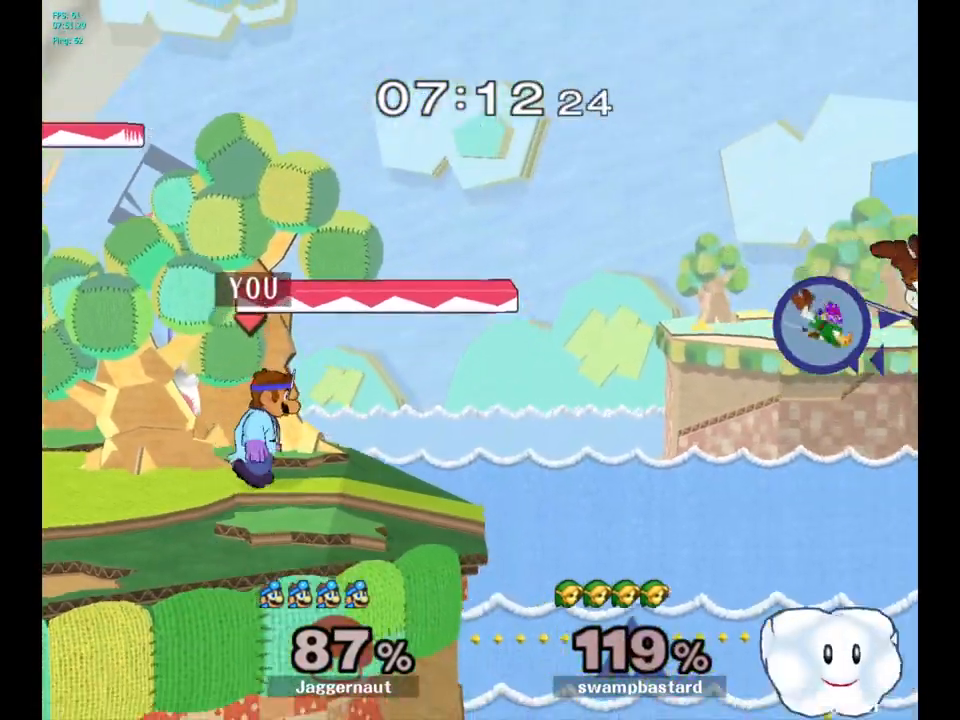
{"buttons": [], "left_stick": "center", "right_stick": "center", "events": [[283, "left_stick", "center"], [367, "left_stick", "left"], [450, "left_stick", "center"]]}
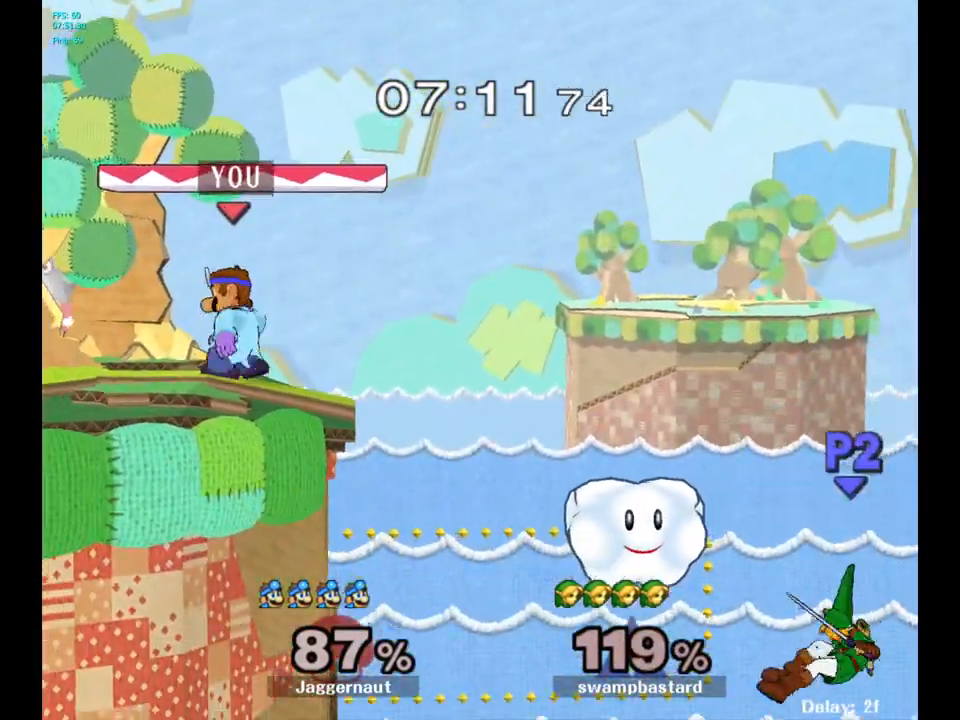
{"buttons": [], "left_stick": "center", "right_stick": "center", "events": [[117, "Y", "down"], [133, "left_stick", "down-right"], [183, "R1", "down"], [317, "Y", "up"], [350, "R1", "up"], [350, "left_stick", "center"]]}
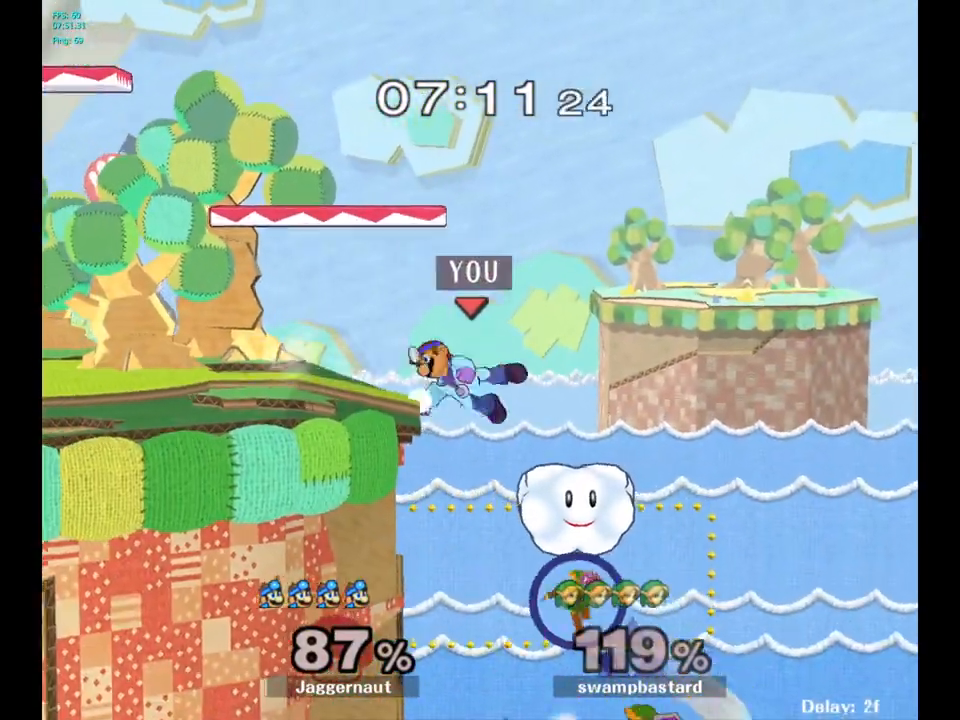
{"buttons": ["A"], "left_stick": "center", "right_stick": "center", "events": [[467, "A", "down"]]}
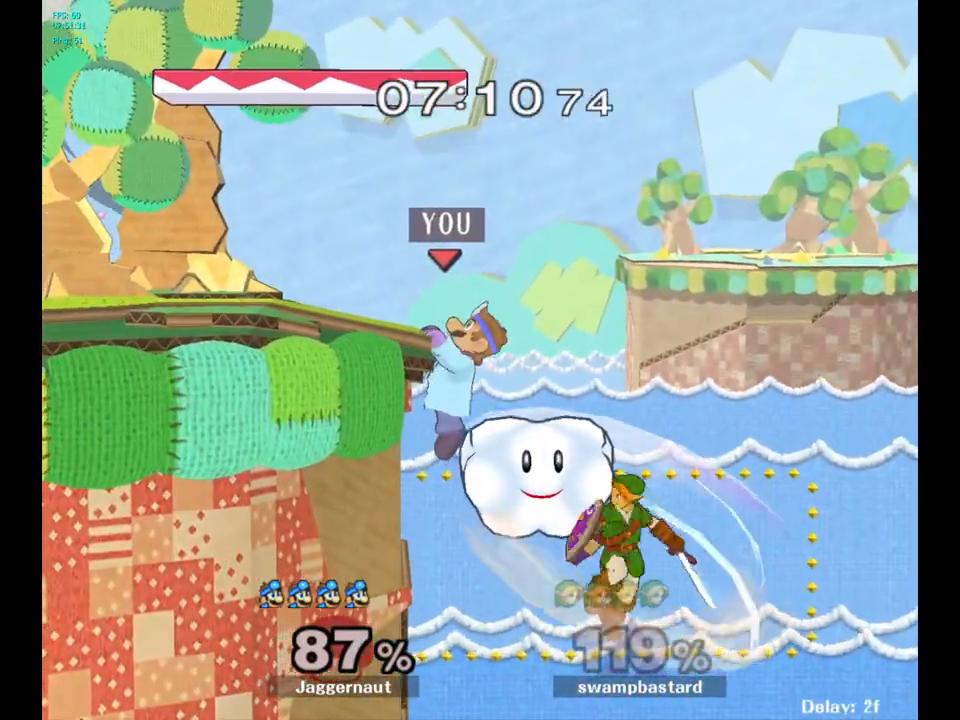
{"buttons": [], "left_stick": "left", "right_stick": "center", "events": [[133, "A", "up"], [250, "left_stick", "left"]]}